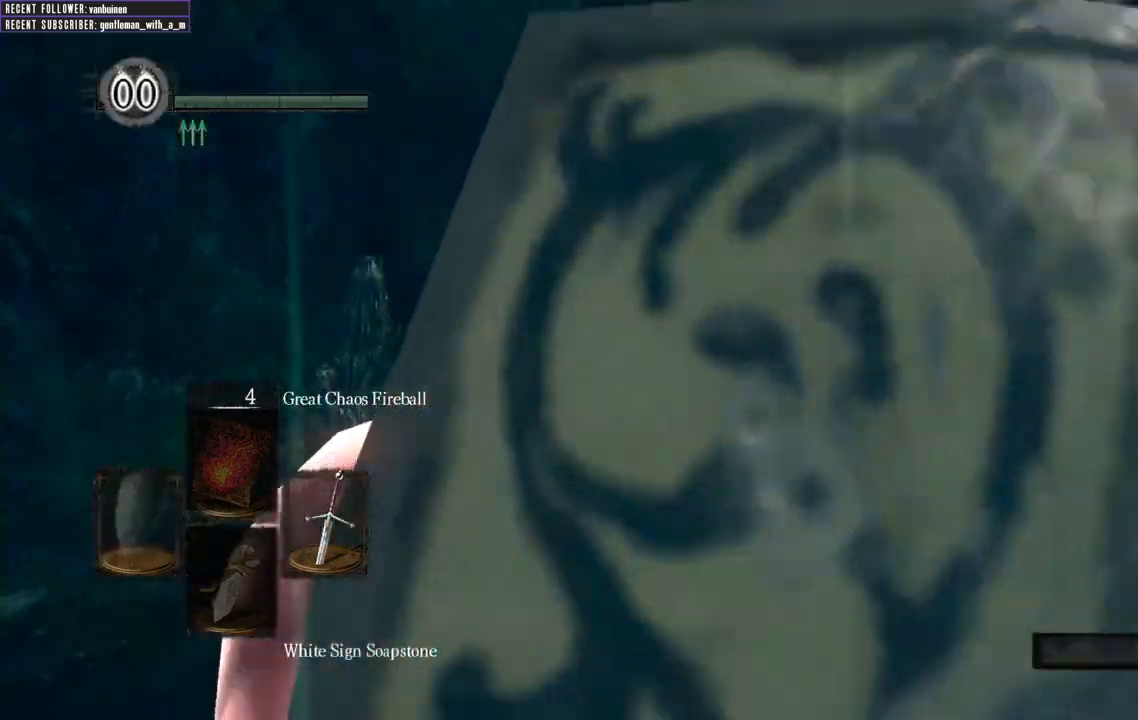
Gameplay with a controller (Xbox layout); each line is a JSON object with the inputs held at the frame after it. "events" lists button and stick changes between this image and that frame as [ms after this image, input, new state], when the widget could be followed in between. Not read: L3.
{"buttons": [], "left_stick": "center", "right_stick": "center", "events": []}
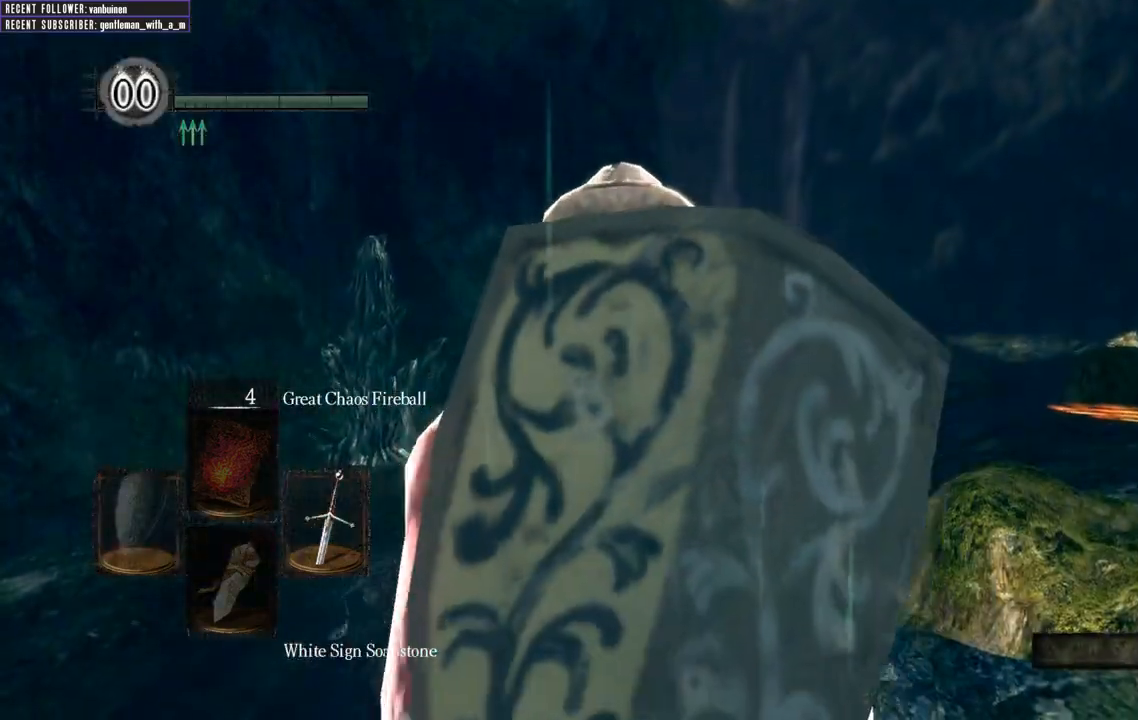
{"buttons": [], "left_stick": "up-right", "right_stick": "center", "events": [[50, "right_stick", "up-left"], [250, "right_stick", "center"], [283, "left_stick", "up-right"]]}
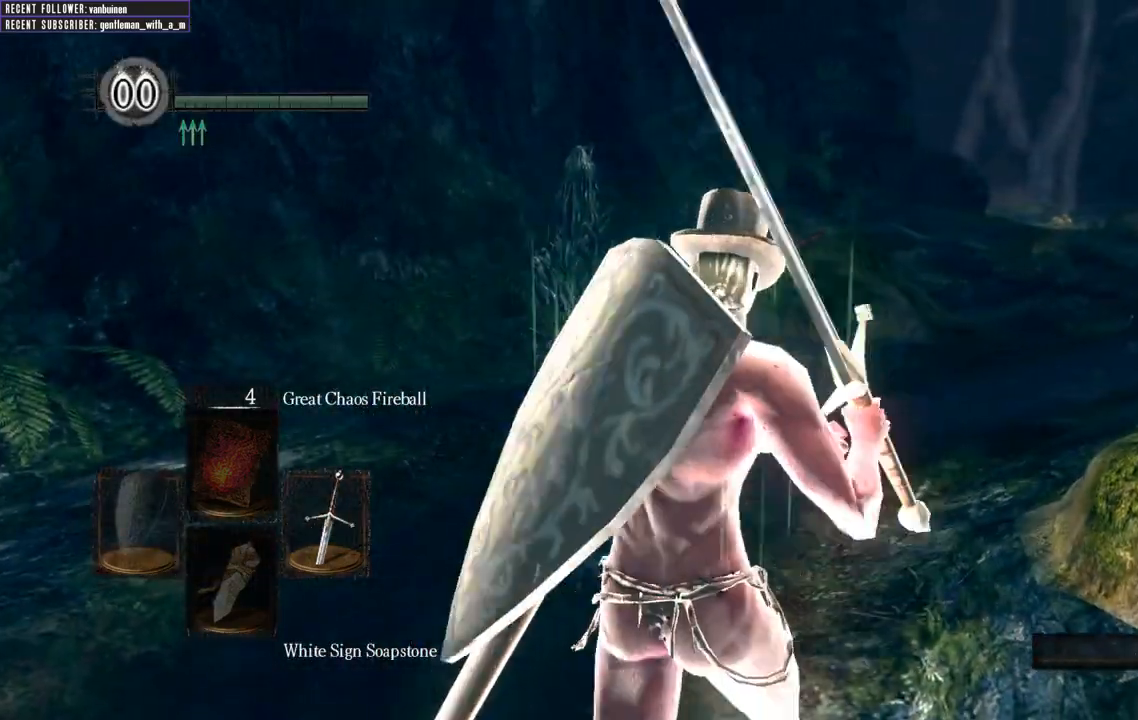
{"buttons": [], "left_stick": "up-right", "right_stick": "center", "events": [[367, "B", "down"], [500, "B", "up"]]}
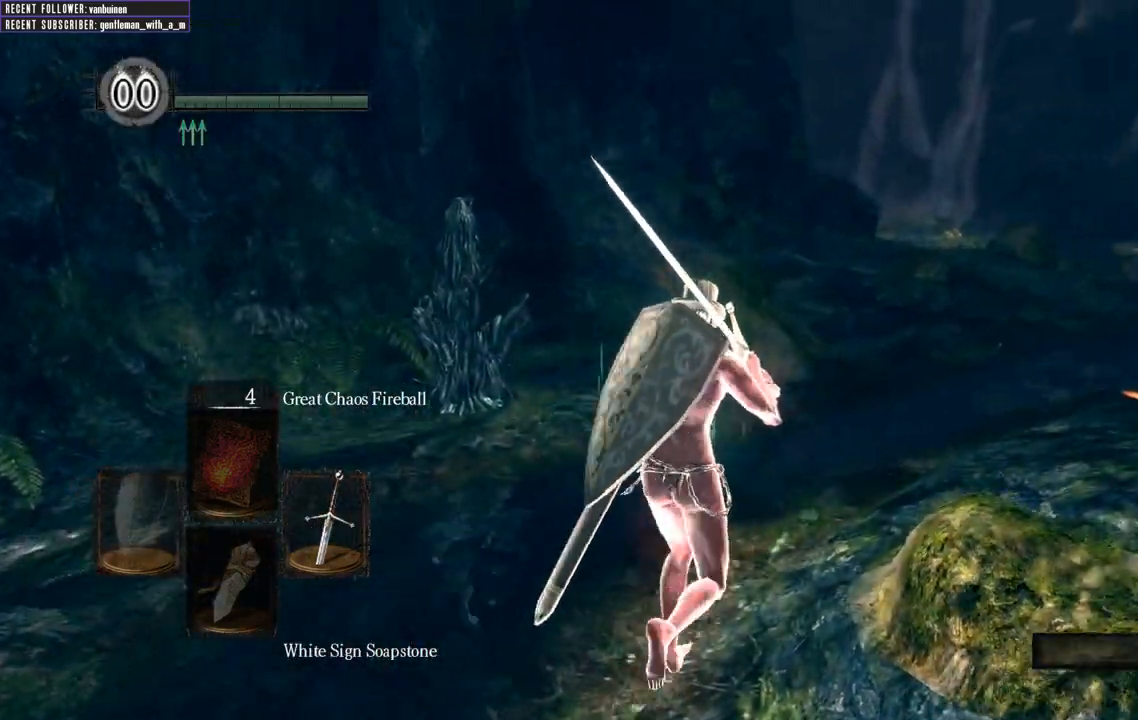
{"buttons": [], "left_stick": "up-right", "right_stick": "center", "events": [[67, "left_stick", "center"], [117, "left_stick", "right"], [200, "left_stick", "up-right"]]}
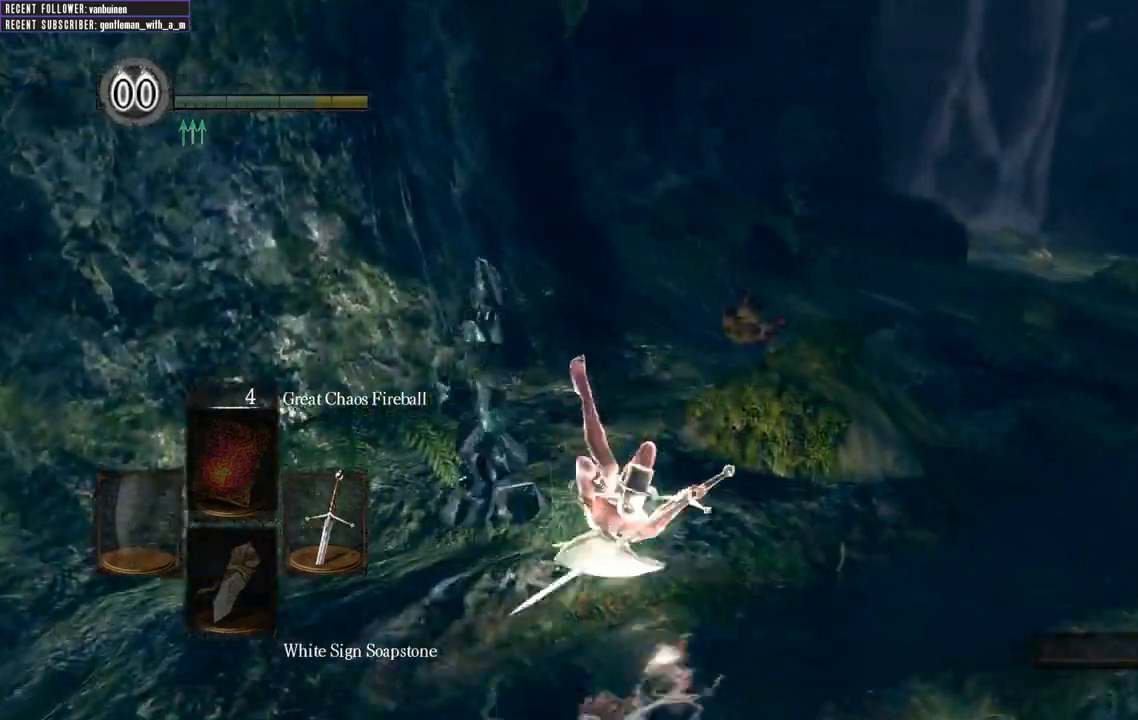
{"buttons": [], "left_stick": "up-right", "right_stick": "center", "events": []}
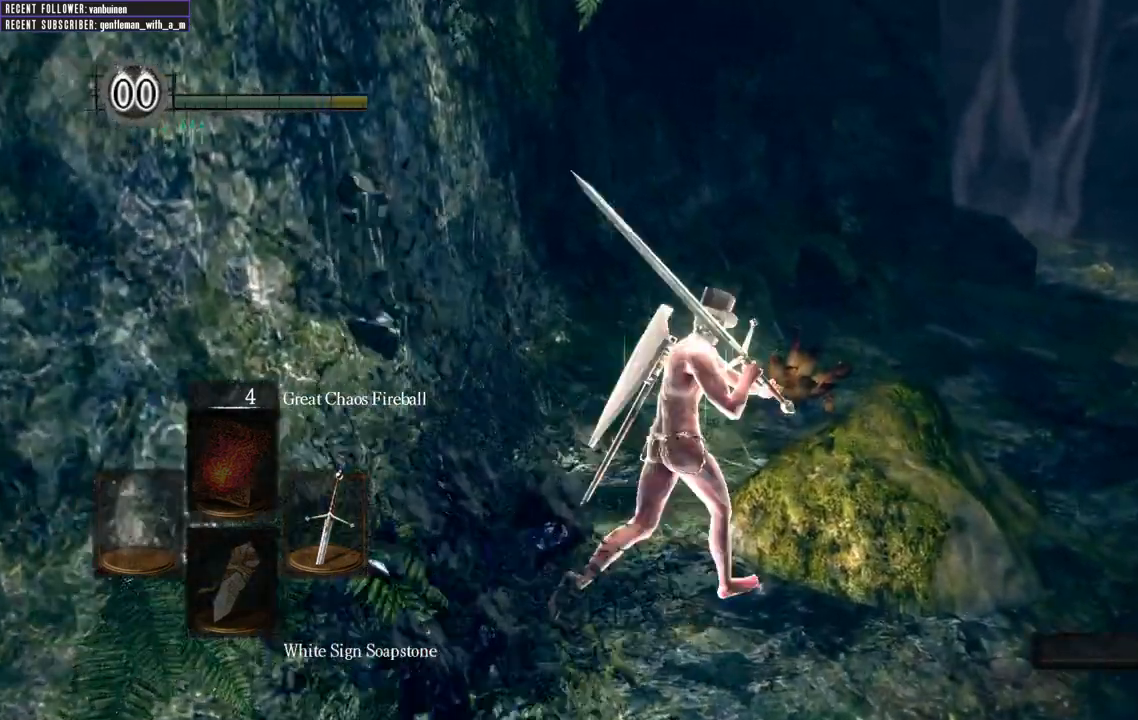
{"buttons": [], "left_stick": "up-right", "right_stick": "center", "events": []}
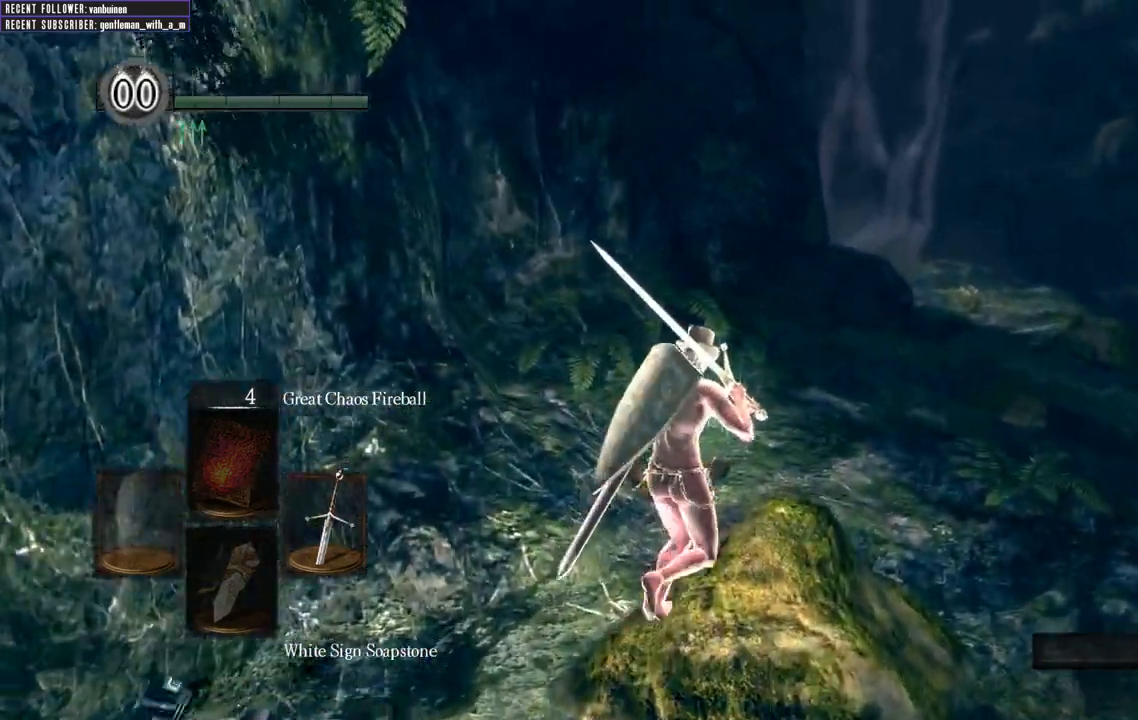
{"buttons": [], "left_stick": "up-right", "right_stick": "center", "events": [[100, "B", "down"], [217, "B", "up"]]}
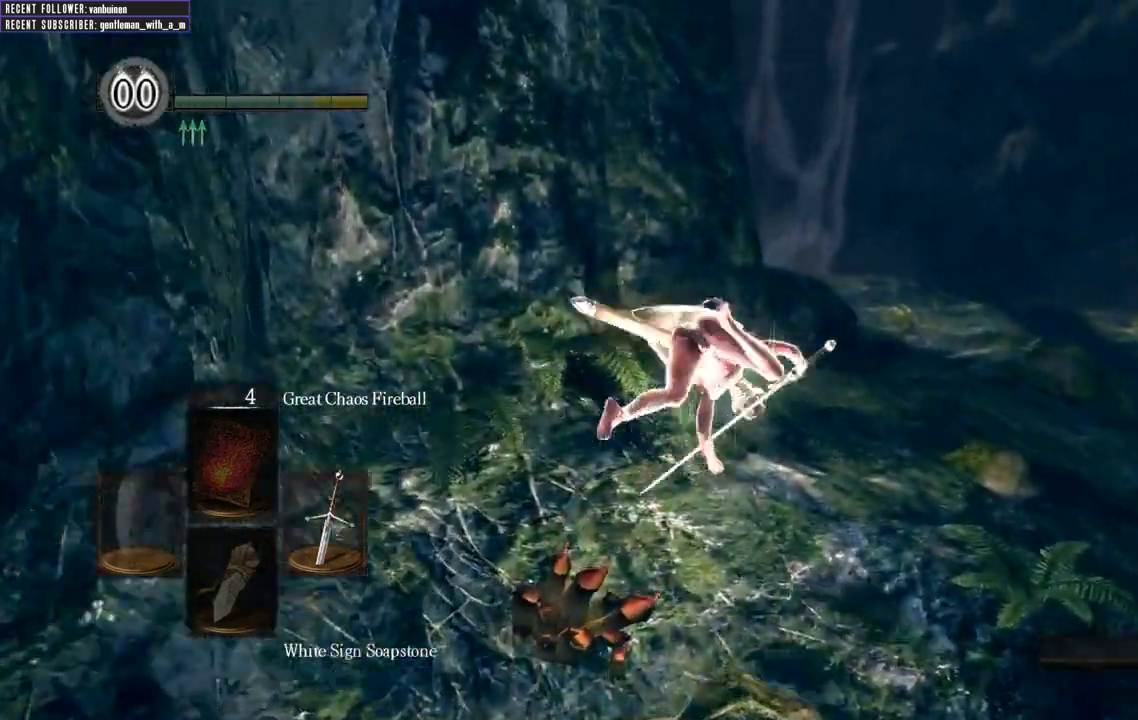
{"buttons": [], "left_stick": "up-right", "right_stick": "center", "events": []}
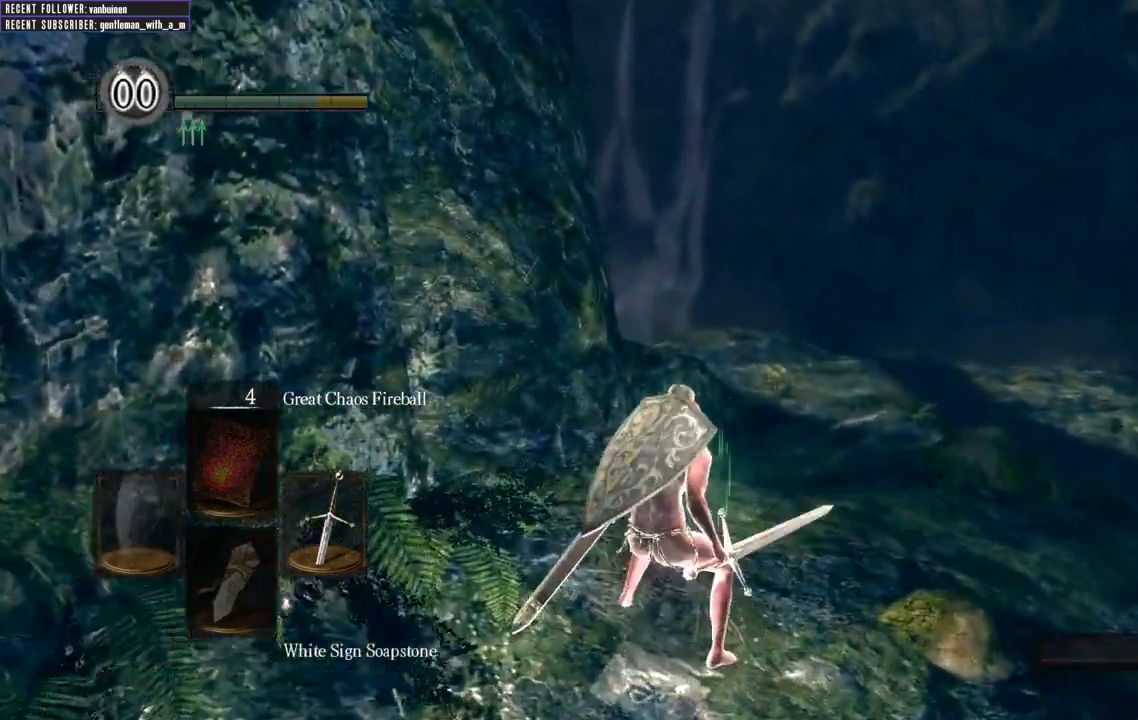
{"buttons": ["B"], "left_stick": "up-right", "right_stick": "center", "events": [[350, "B", "down"]]}
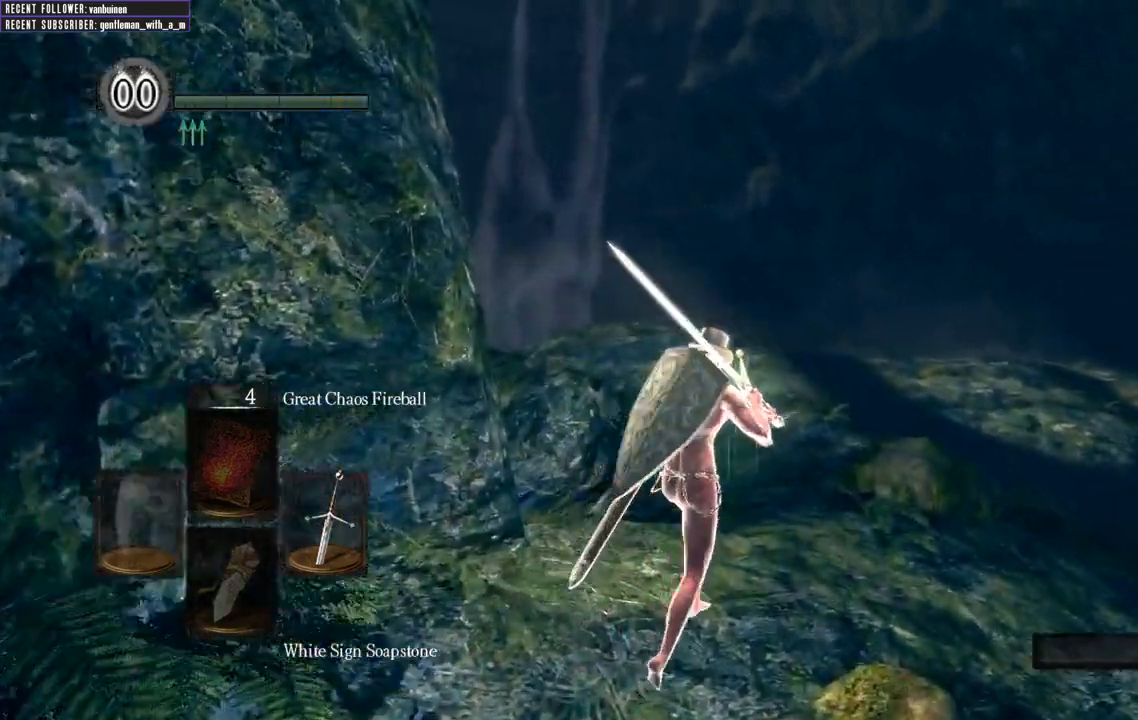
{"buttons": ["B"], "left_stick": "up", "right_stick": "left", "events": [[17, "right_stick", "left"], [167, "right_stick", "center"], [267, "left_stick", "up"], [350, "right_stick", "left"]]}
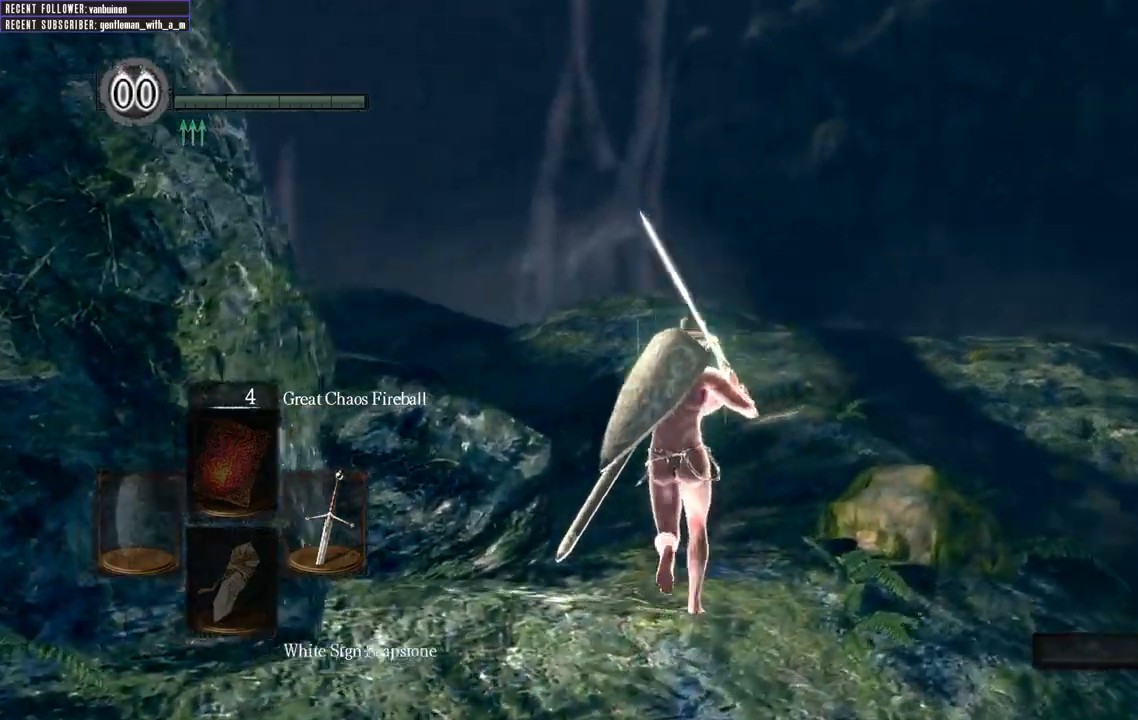
{"buttons": ["B"], "left_stick": "up", "right_stick": "up-left", "events": [[83, "right_stick", "center"], [333, "right_stick", "left"], [467, "right_stick", "up-left"]]}
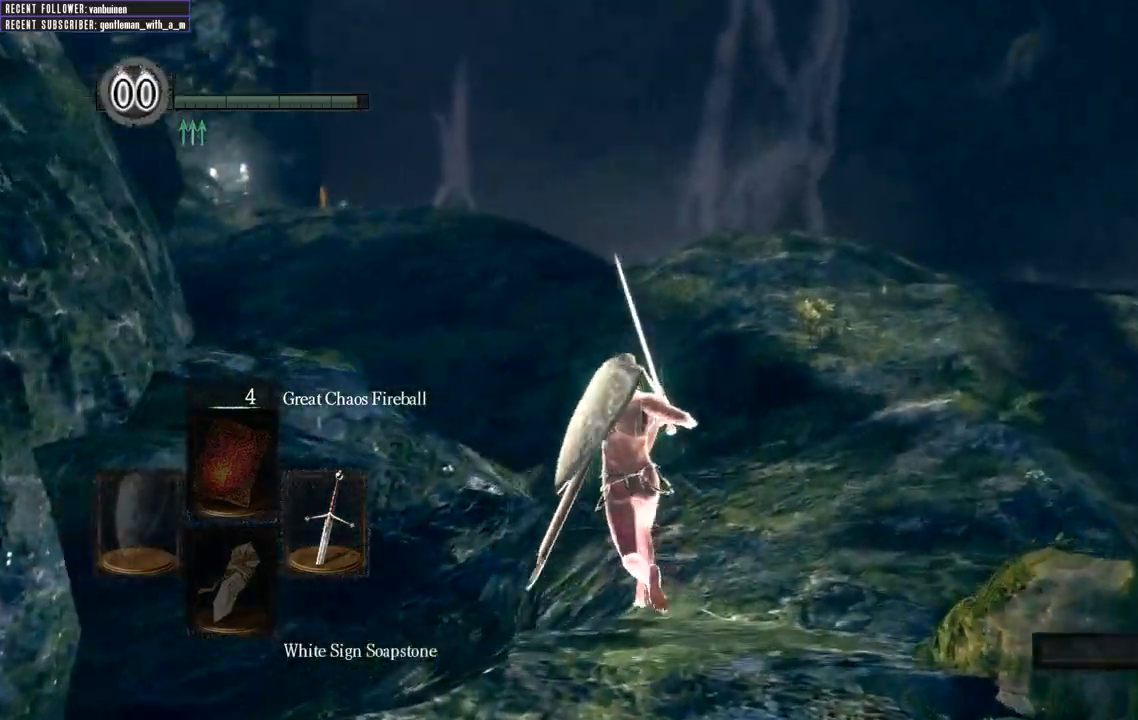
{"buttons": ["B"], "left_stick": "up", "right_stick": "left", "events": [[100, "right_stick", "center"], [483, "right_stick", "left"]]}
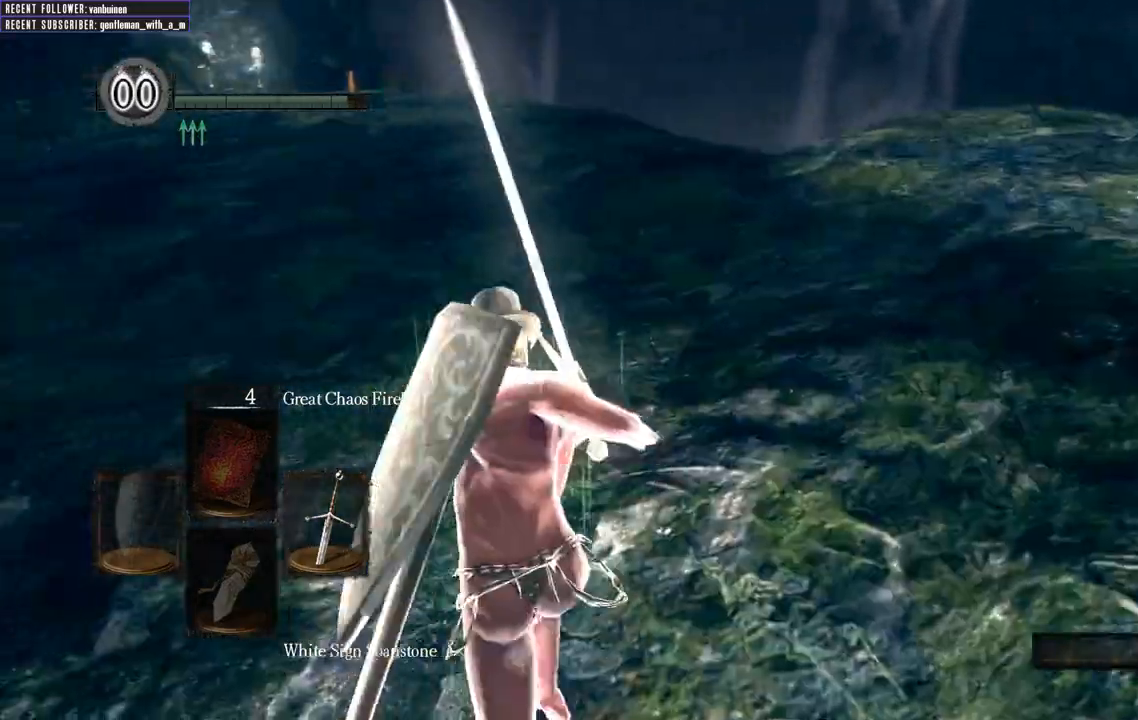
{"buttons": ["B"], "left_stick": "up", "right_stick": "center"}
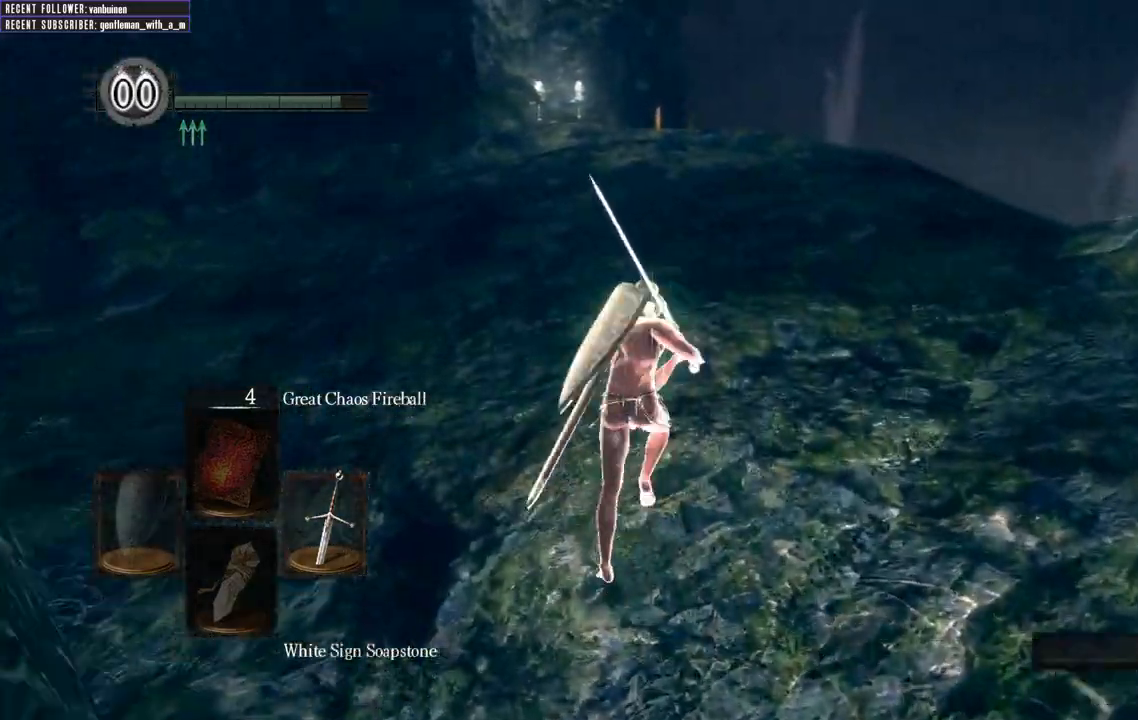
{"buttons": ["B"], "left_stick": "up", "right_stick": "center", "events": []}
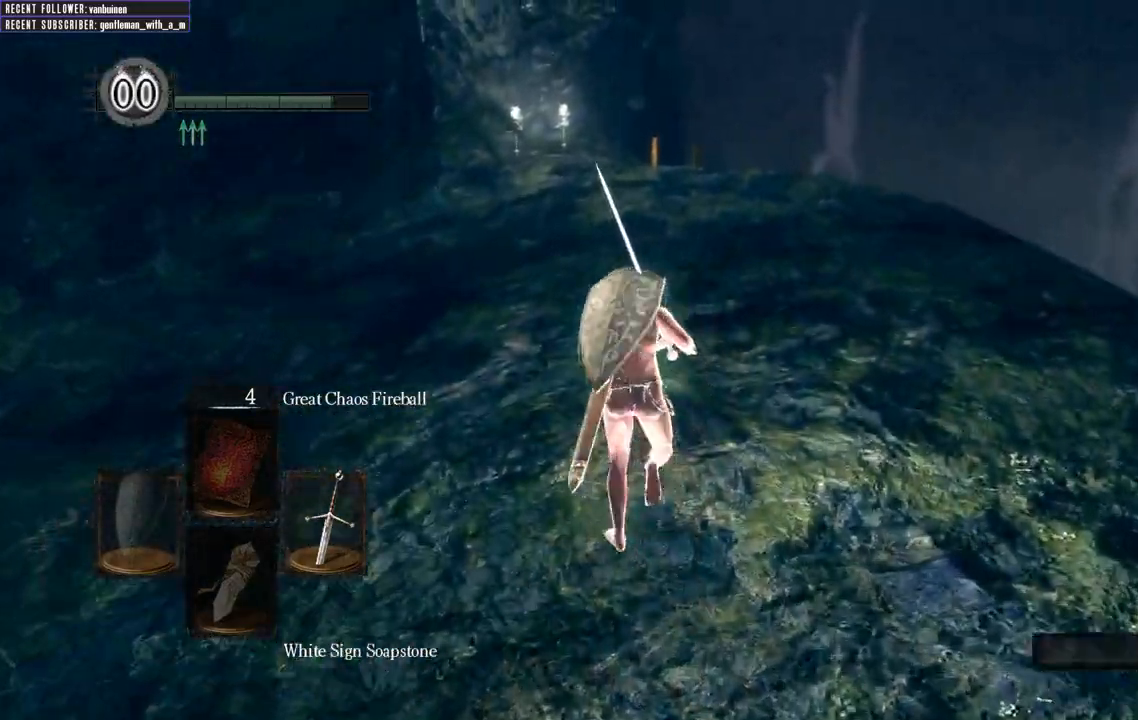
{"buttons": ["B"], "left_stick": "up", "right_stick": "up", "events": [[217, "right_stick", "up"]]}
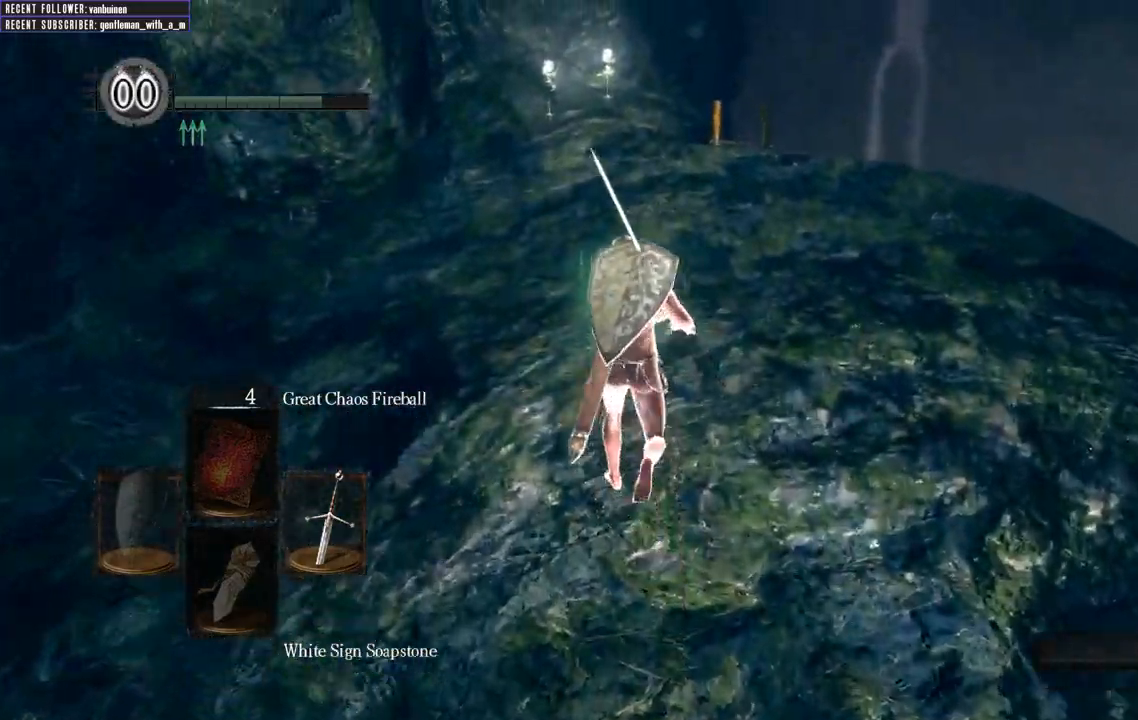
{"buttons": ["B"], "left_stick": "up", "right_stick": "up", "events": [[33, "right_stick", "center"], [317, "right_stick", "up"]]}
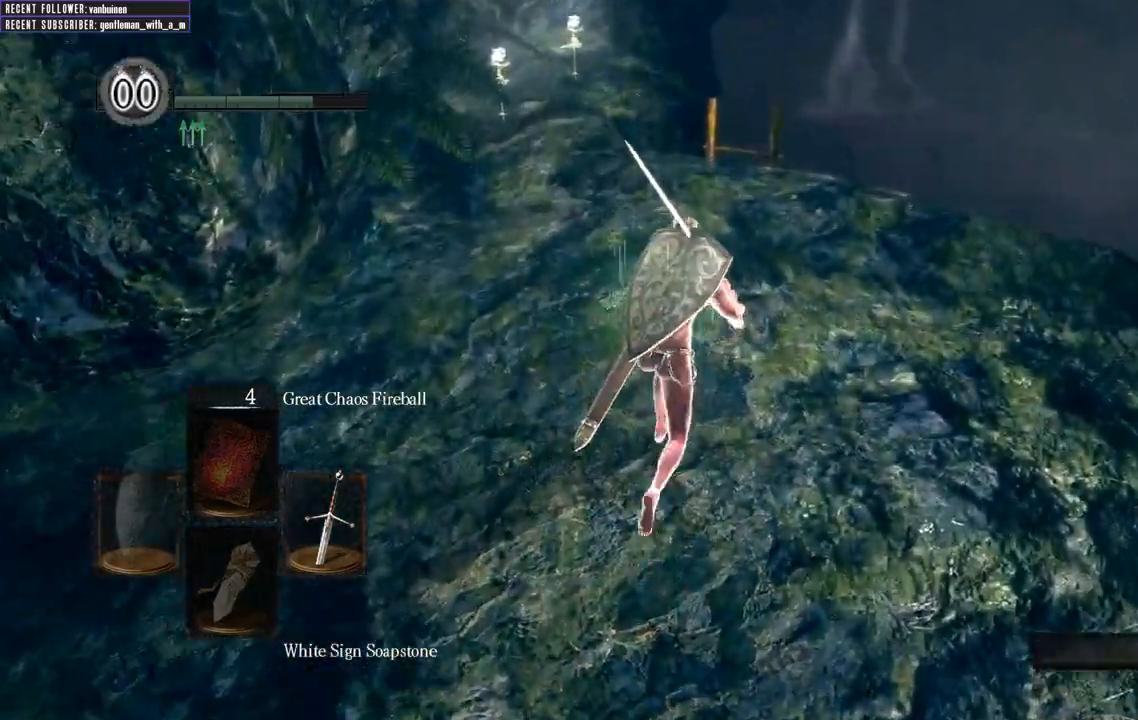
{"buttons": [], "left_stick": "up", "right_stick": "center", "events": [[167, "right_stick", "center"], [483, "B", "up"]]}
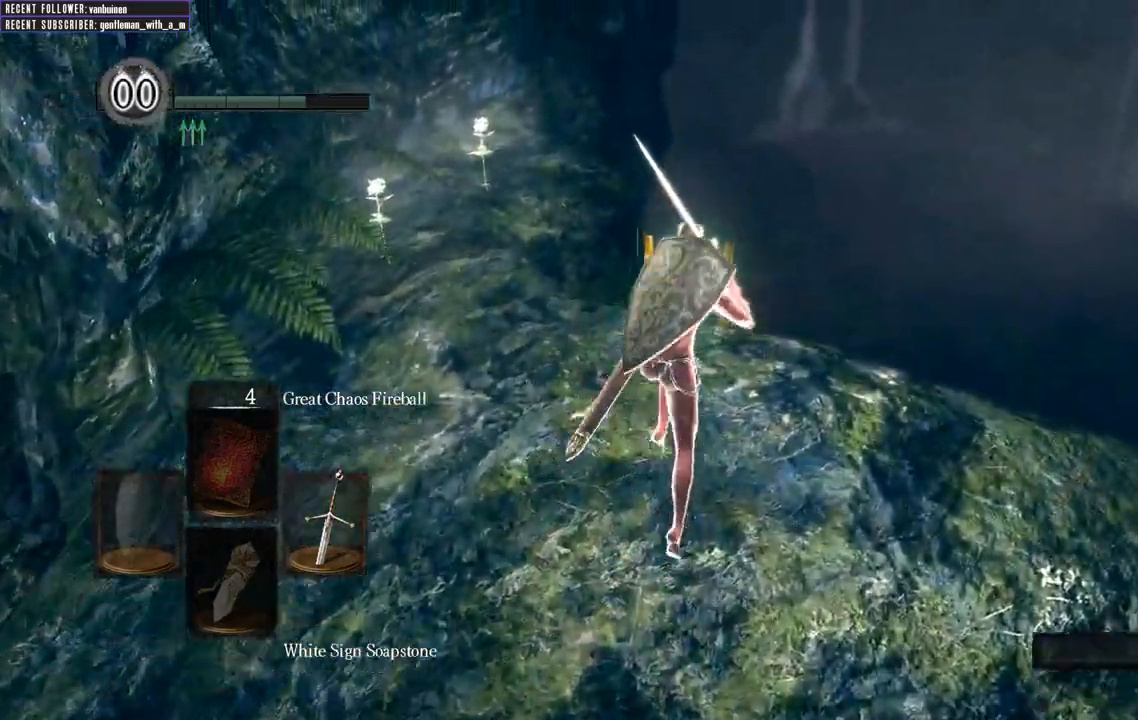
{"buttons": ["A"], "left_stick": "center", "right_stick": "center", "events": [[300, "A", "down"], [383, "left_stick", "center"], [400, "A", "up"], [500, "A", "down"]]}
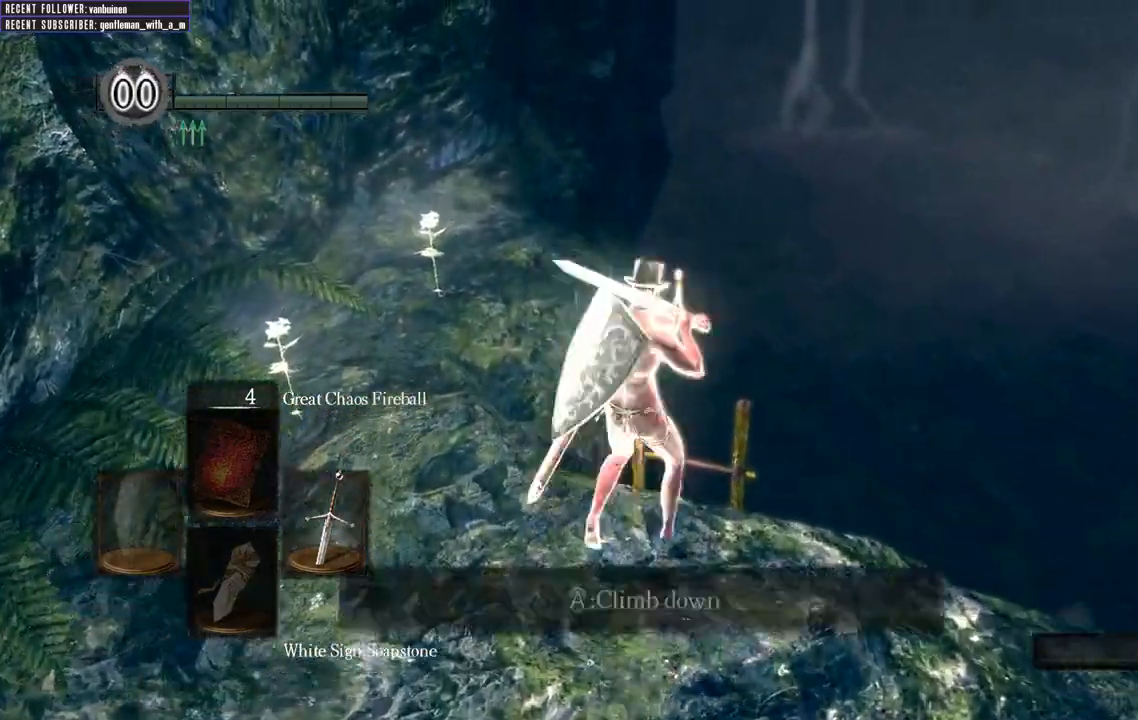
{"buttons": [], "left_stick": "center", "right_stick": "center", "events": [[100, "A", "up"], [183, "A", "down"], [283, "A", "up"]]}
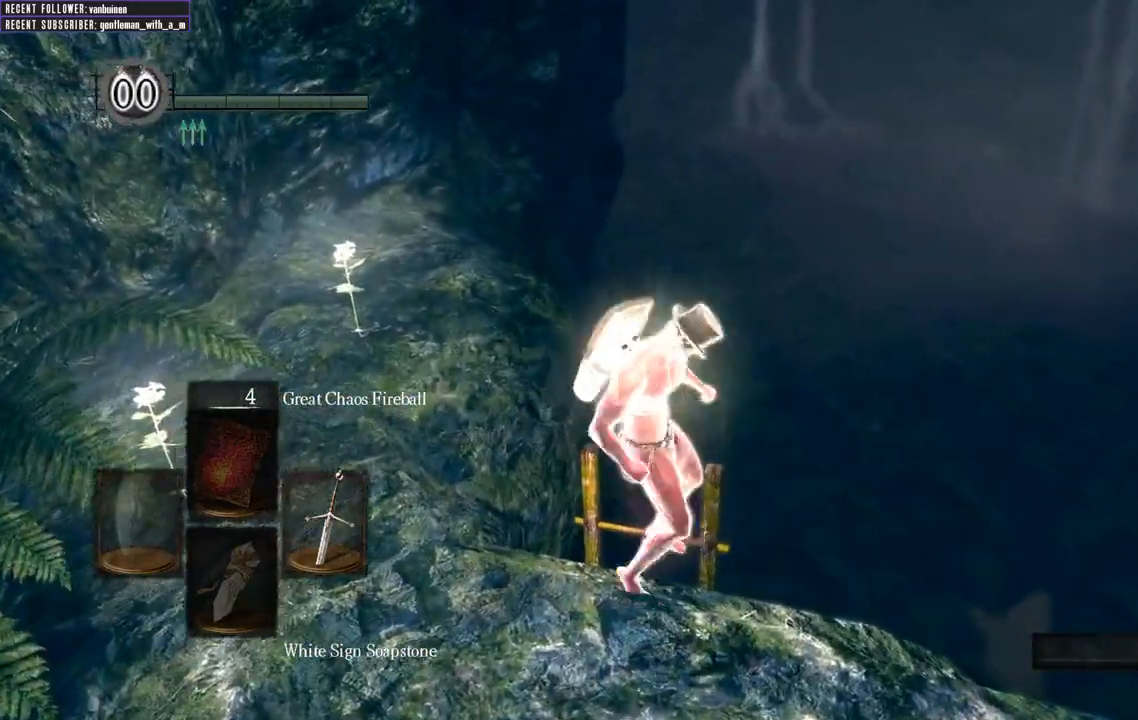
{"buttons": [], "left_stick": "center", "right_stick": "center", "events": []}
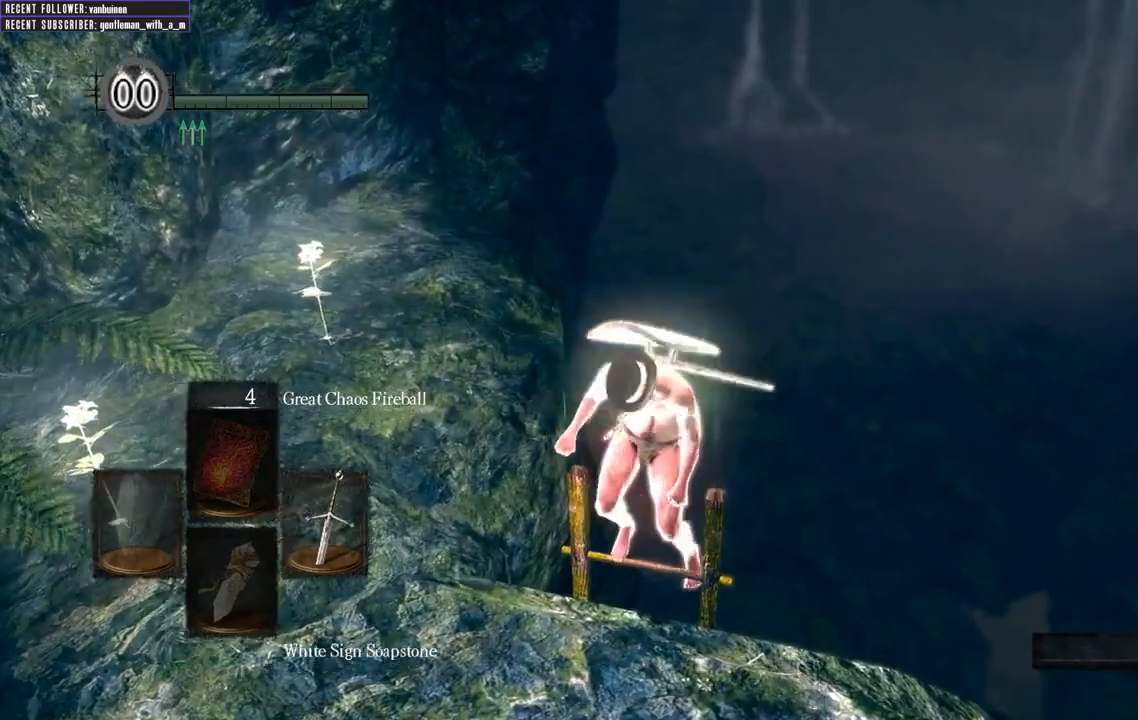
{"buttons": [], "left_stick": "center", "right_stick": "center", "events": []}
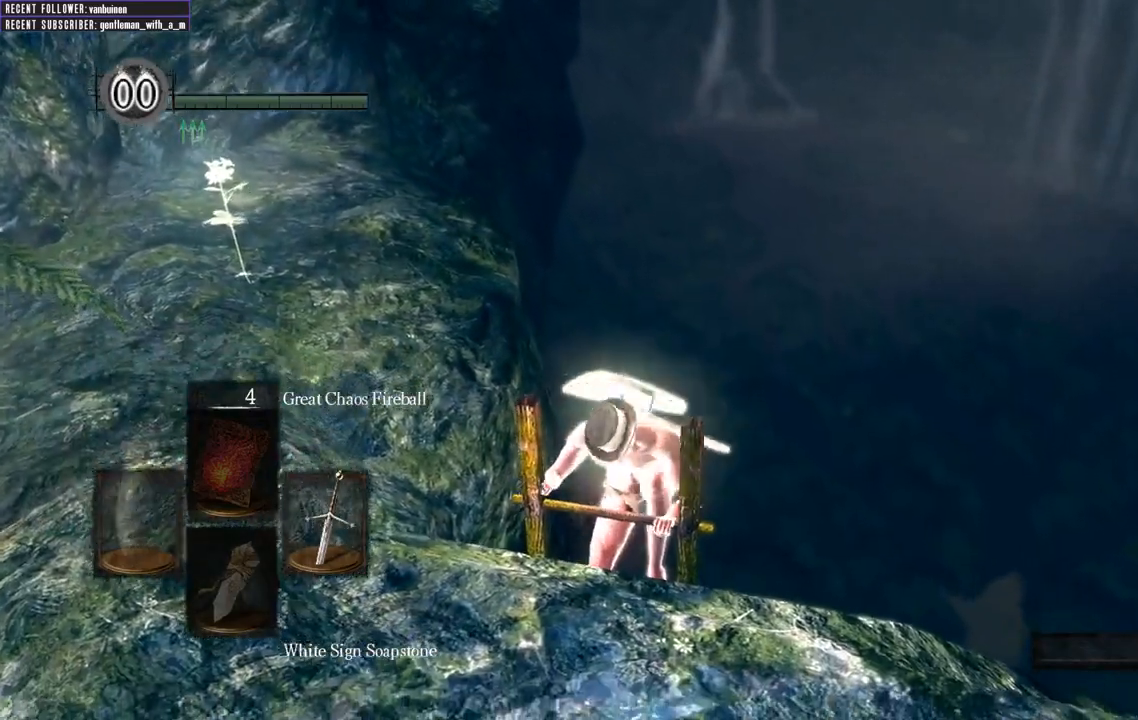
{"buttons": ["B"], "left_stick": "center", "right_stick": "center", "events": [[67, "B", "down"]]}
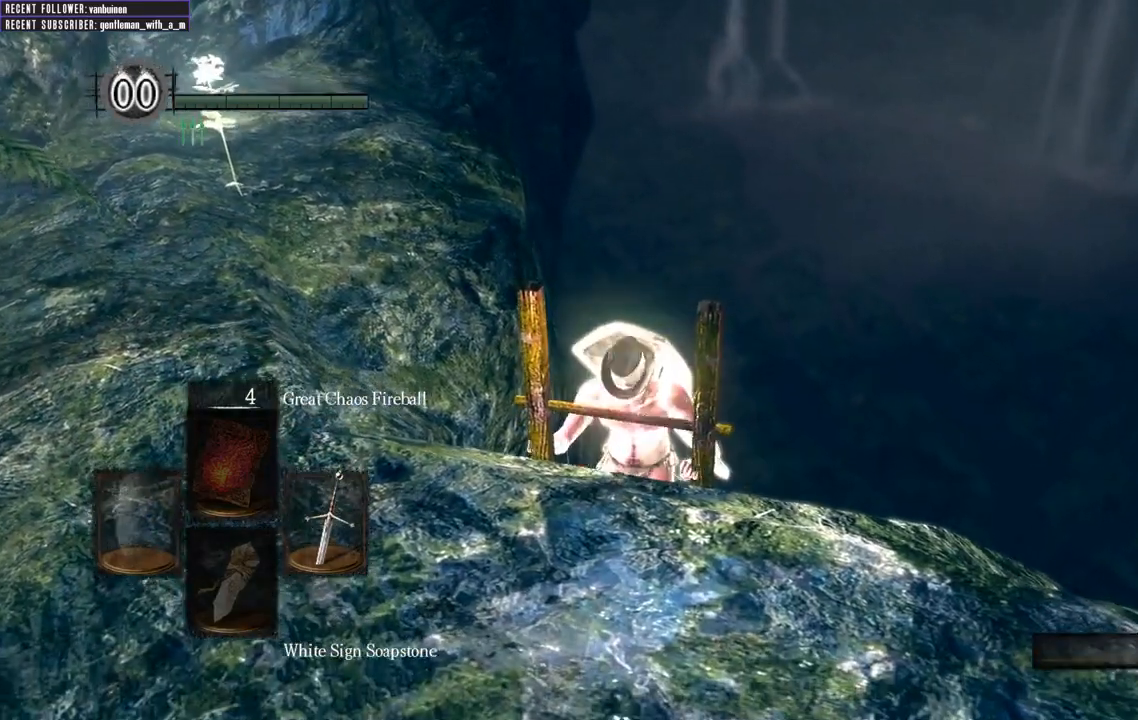
{"buttons": ["B"], "left_stick": "center", "right_stick": "center", "events": []}
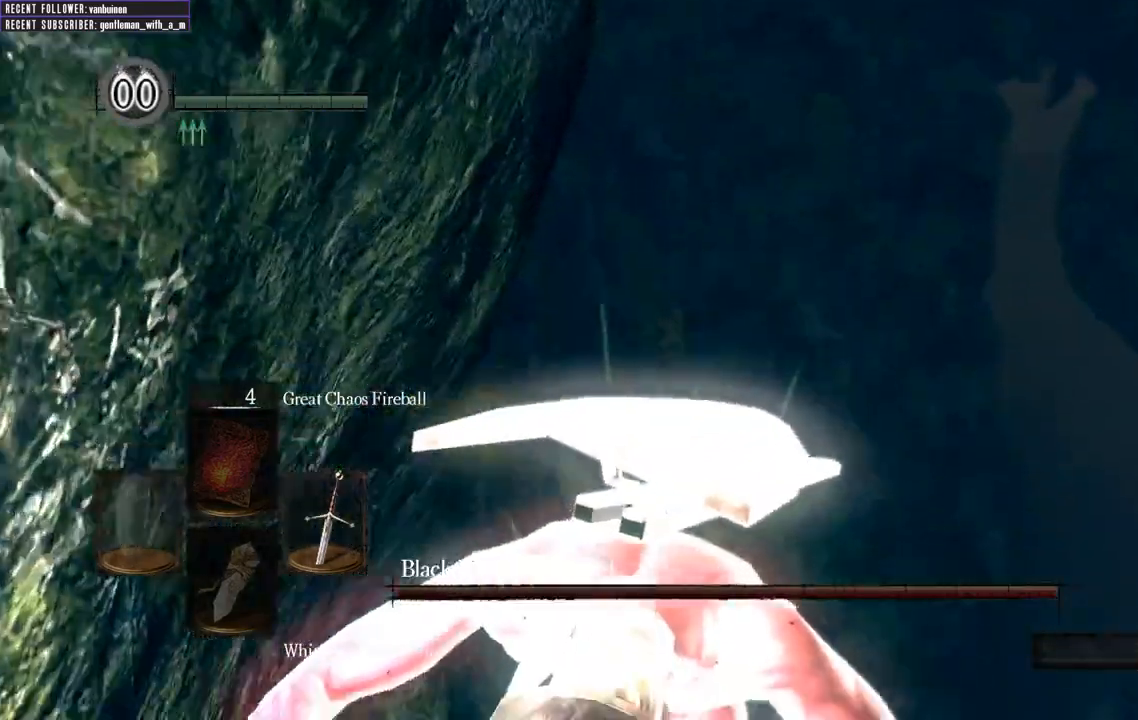
{"buttons": ["B"], "left_stick": "center", "right_stick": "center", "events": []}
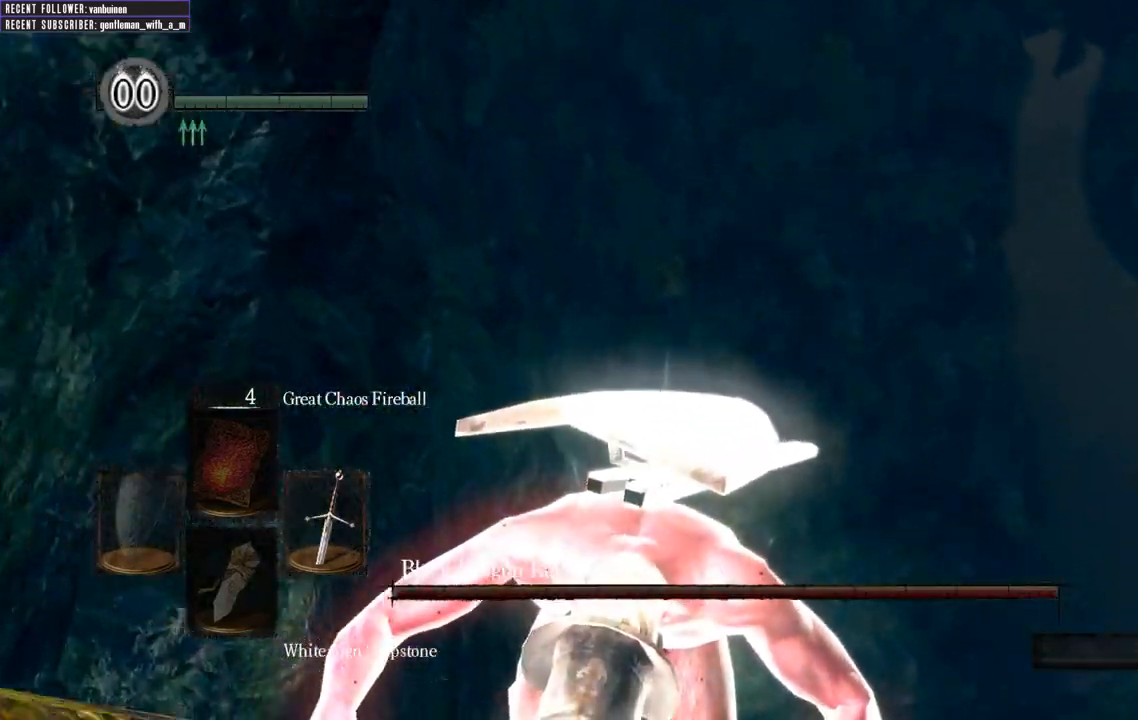
{"buttons": ["B"], "left_stick": "center", "right_stick": "center", "events": []}
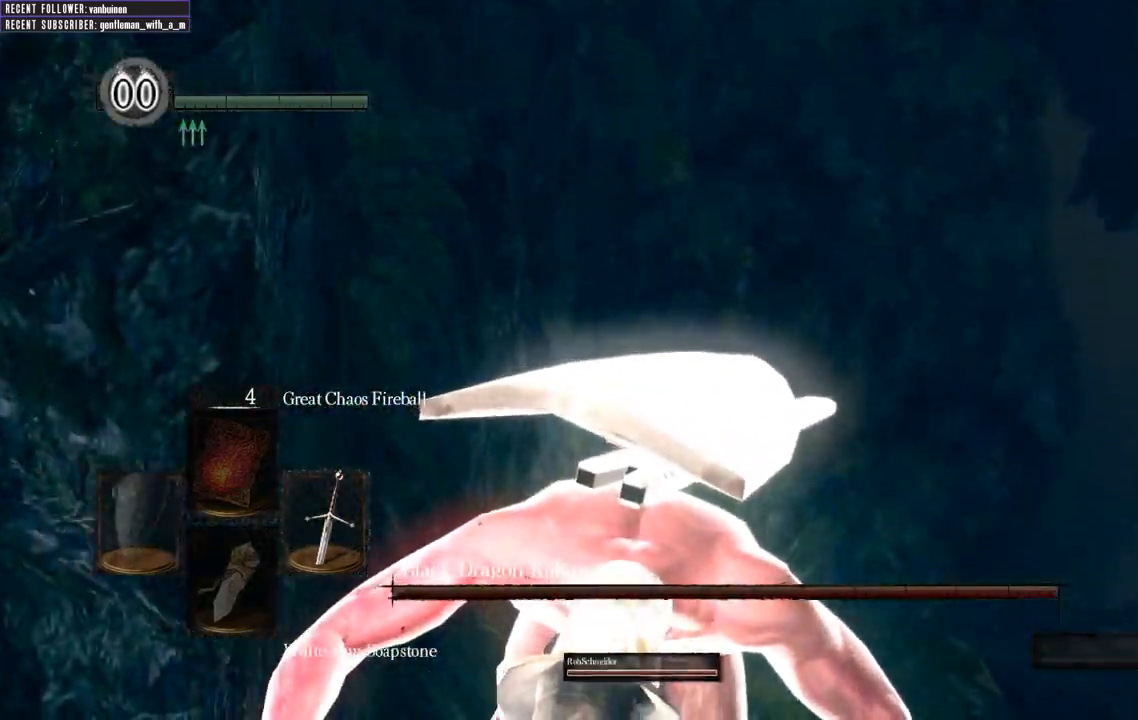
{"buttons": ["B"], "left_stick": "center", "right_stick": "center", "events": []}
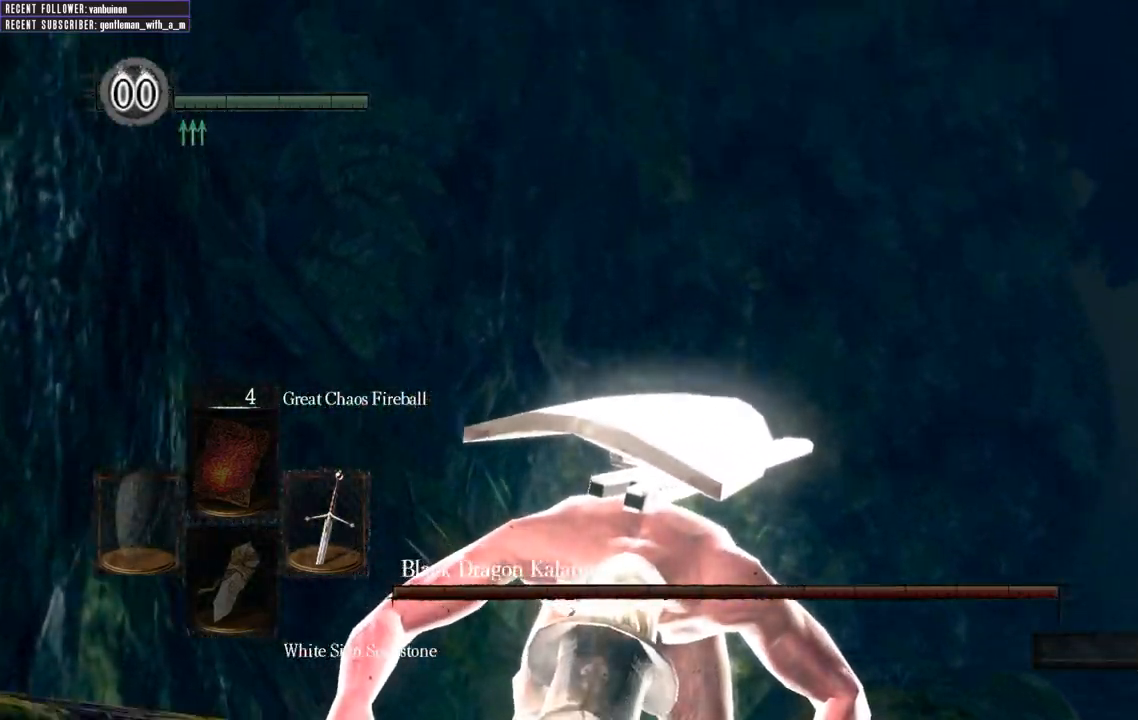
{"buttons": ["B"], "left_stick": "center", "right_stick": "center", "events": []}
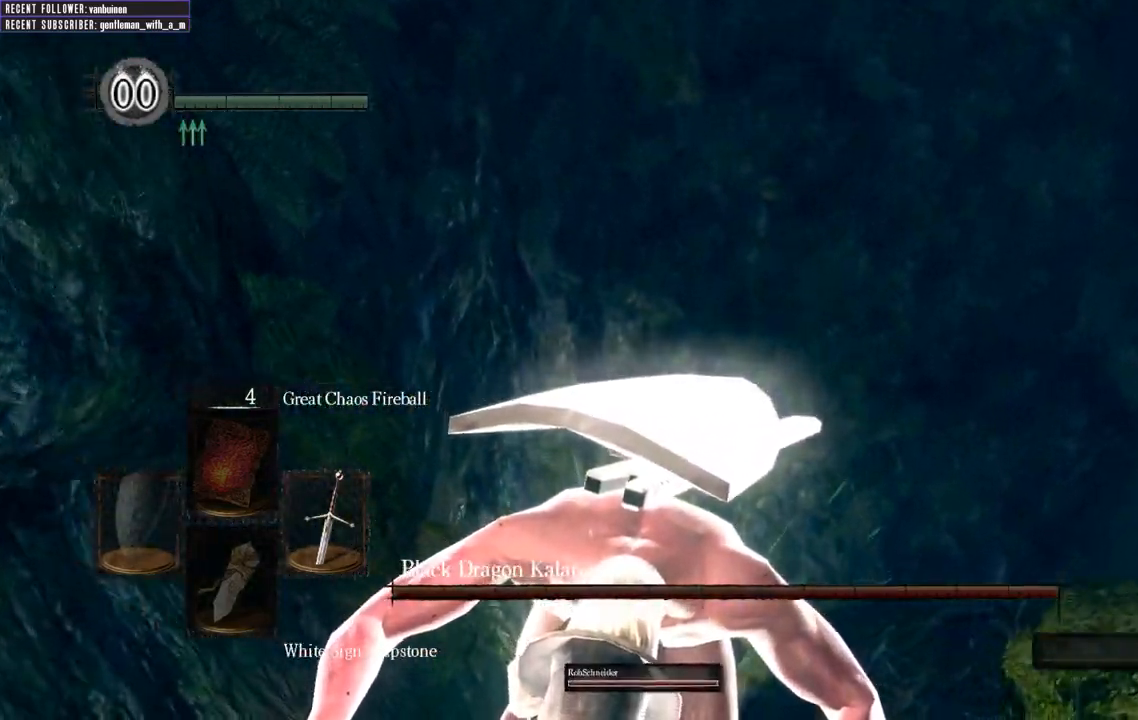
{"buttons": ["B"], "left_stick": "center", "right_stick": "center", "events": []}
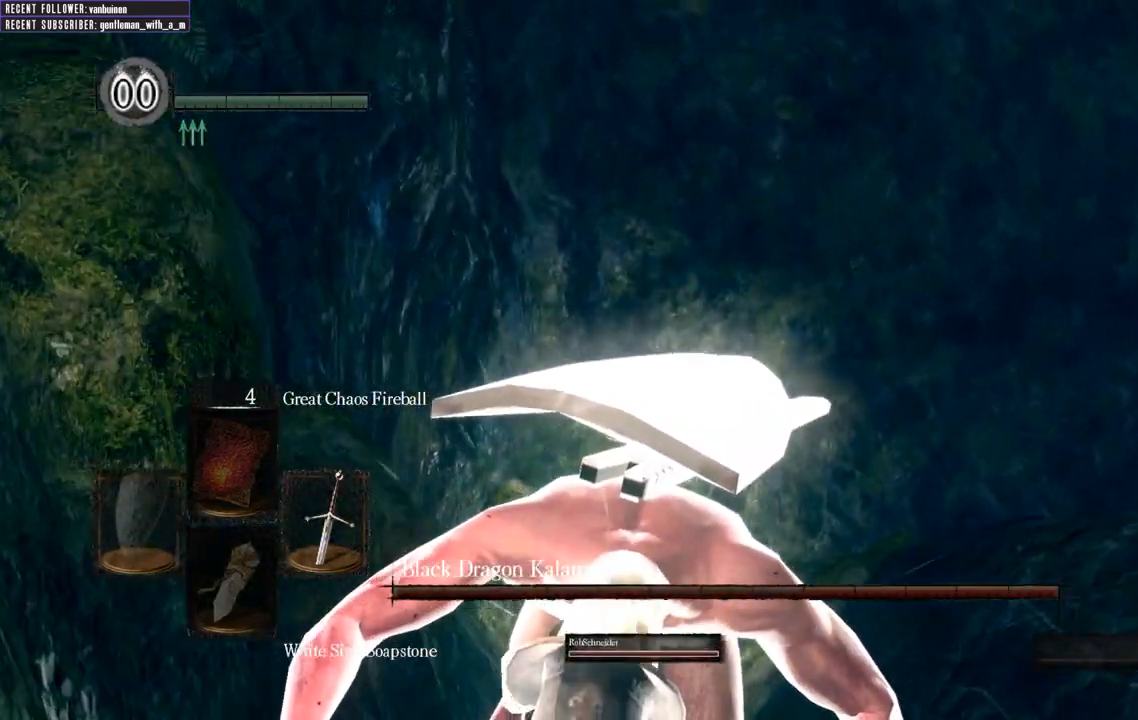
{"buttons": ["B"], "left_stick": "center", "right_stick": "center", "events": []}